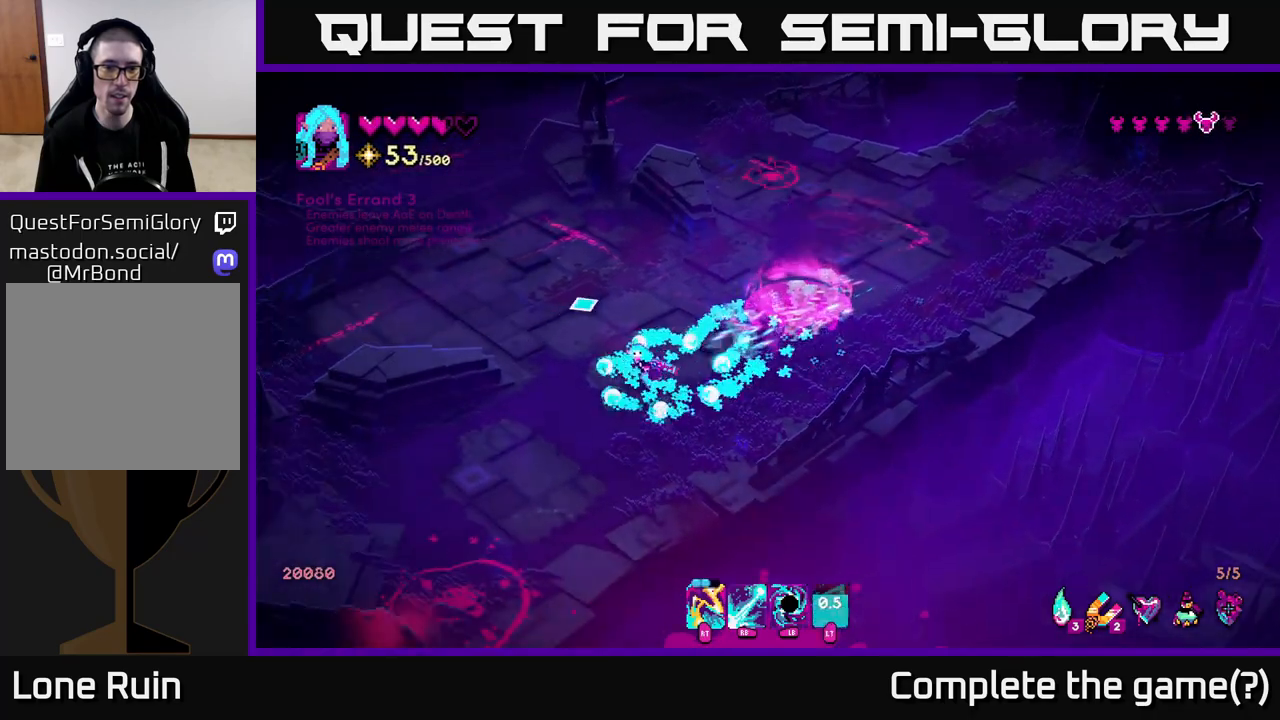
Gameplay with a controller (Xbox layout); each line is a JSON object with the inputs held at the frame after it. "events" lists button and stick changes between this image and that frame as [ms after this image, input, new state], when the widget could be followed in between.
{"buttons": [], "left_stick": "up-right", "right_stick": "up-right", "events": [[33, "right_stick", "up"], [167, "left_stick", "up-left"], [433, "right_stick", "up-right"], [483, "left_stick", "up-right"]]}
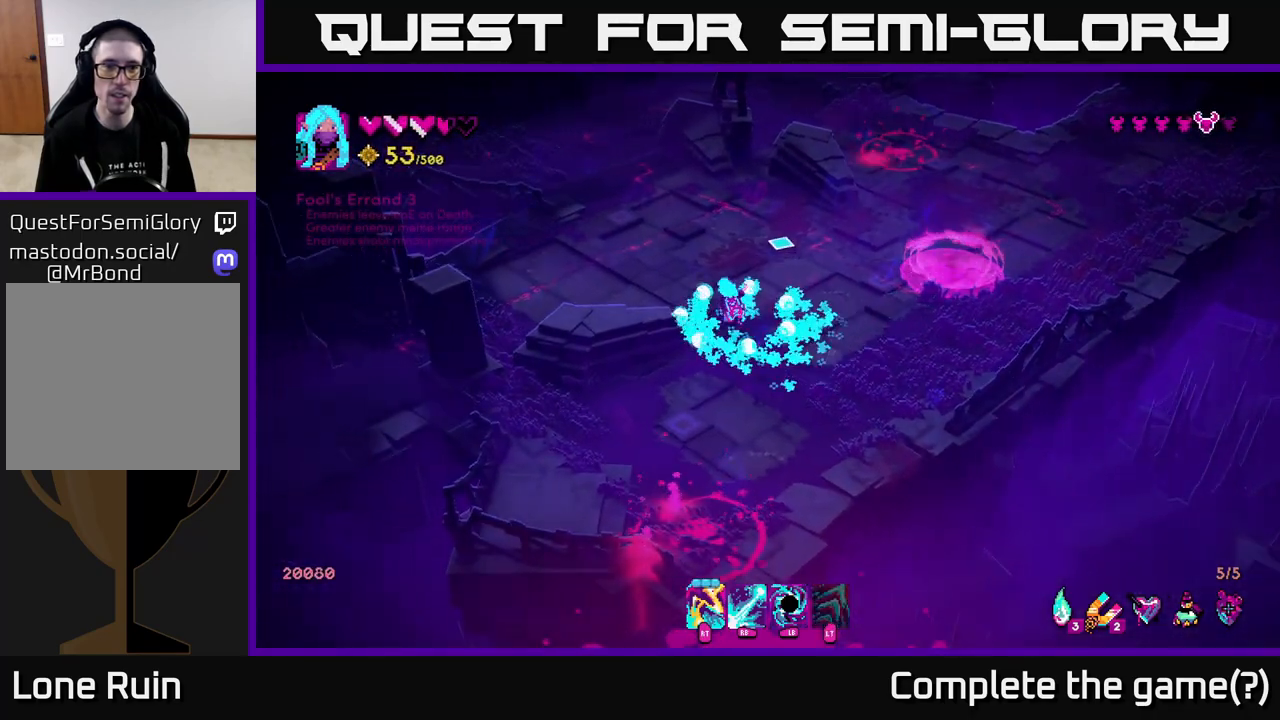
{"buttons": ["R1"], "left_stick": "right", "right_stick": "up", "events": [[283, "right_stick", "up"], [317, "left_stick", "right"], [500, "R1", "down"]]}
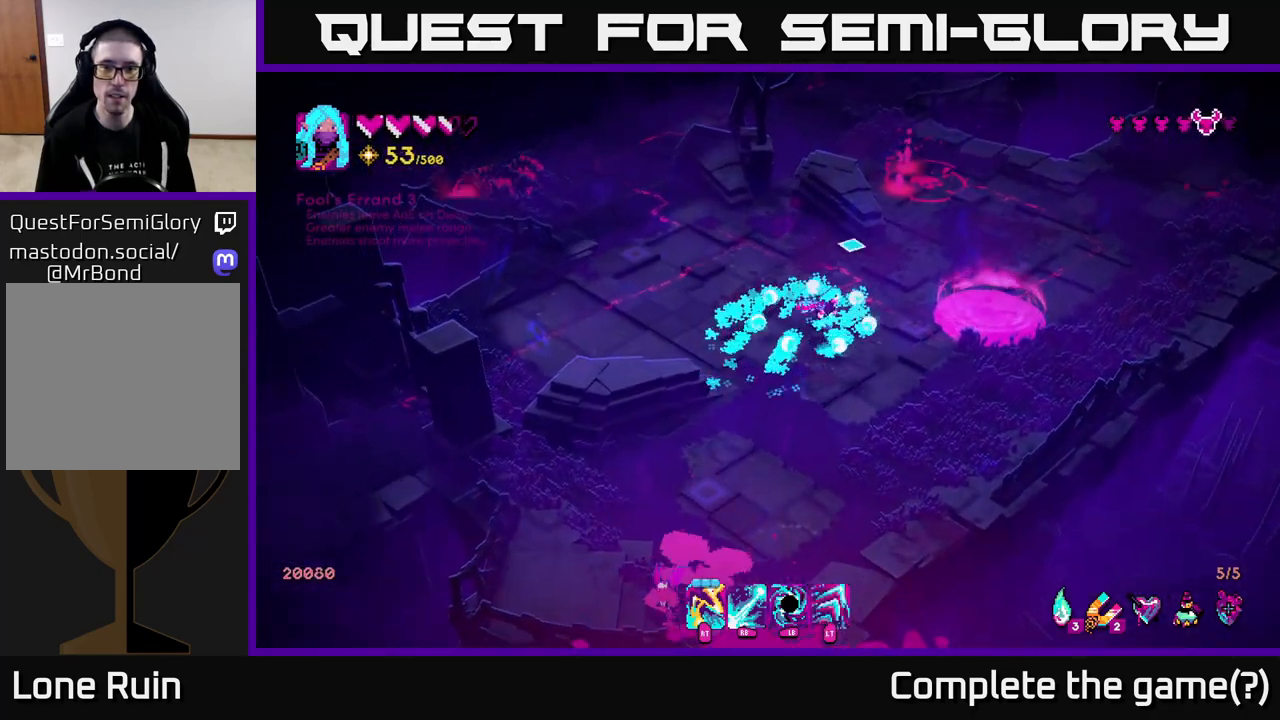
{"buttons": ["R1"], "left_stick": "center", "right_stick": "up-right", "events": [[67, "right_stick", "up-right"], [83, "left_stick", "center"], [233, "left_stick", "right"], [367, "left_stick", "center"]]}
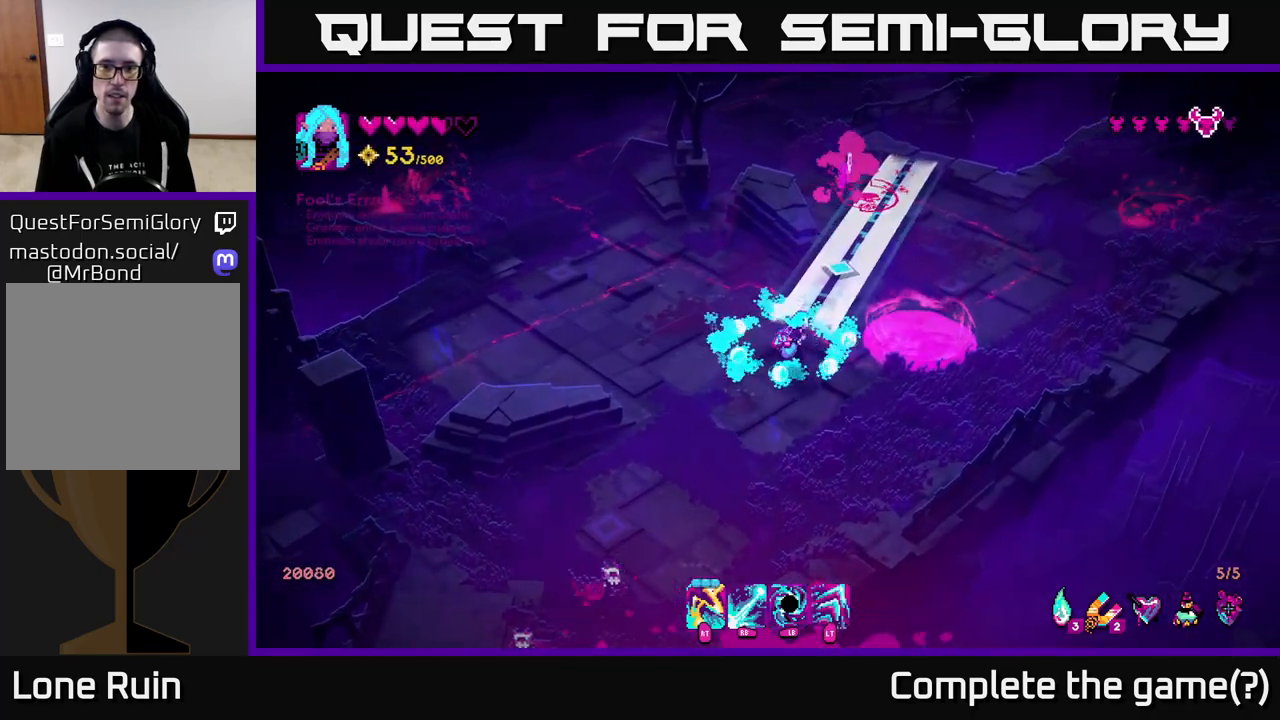
{"buttons": [], "left_stick": "up", "right_stick": "up", "events": [[83, "right_stick", "up"], [200, "R1", "up"], [250, "left_stick", "up"]]}
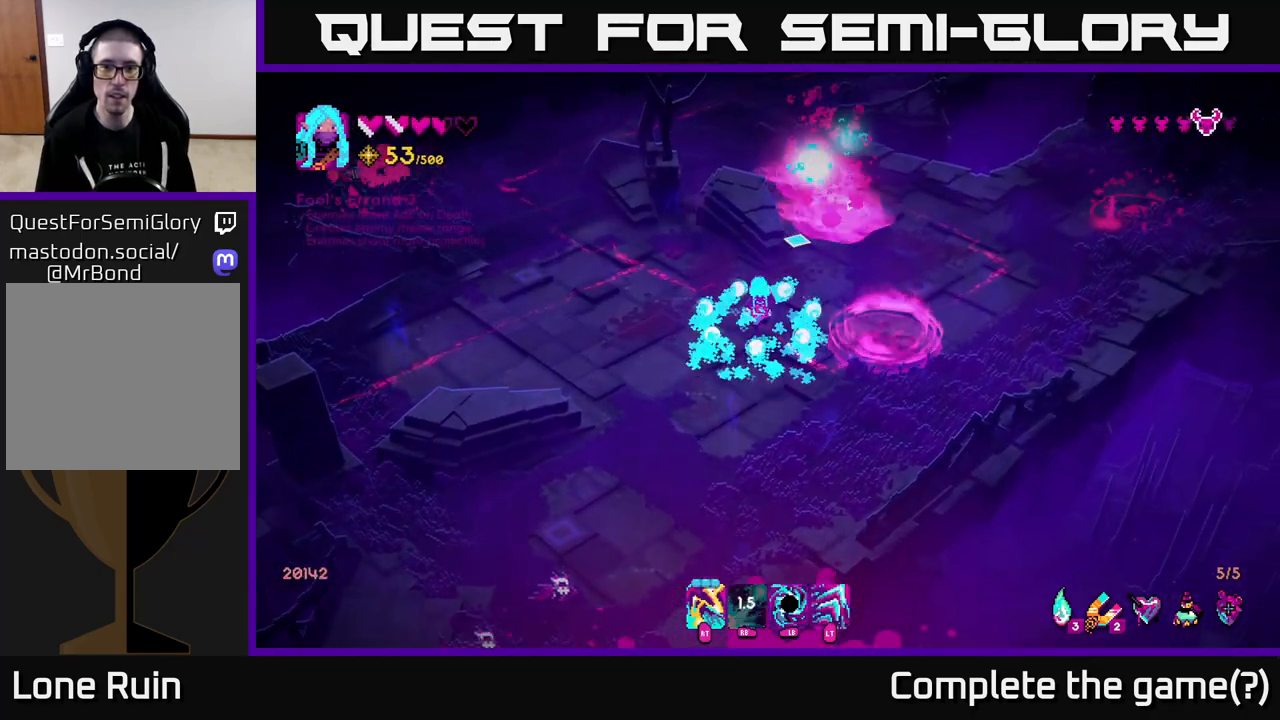
{"buttons": [], "left_stick": "right", "right_stick": "up-right", "events": [[50, "right_stick", "up-right"], [200, "left_stick", "up-right"], [433, "left_stick", "right"]]}
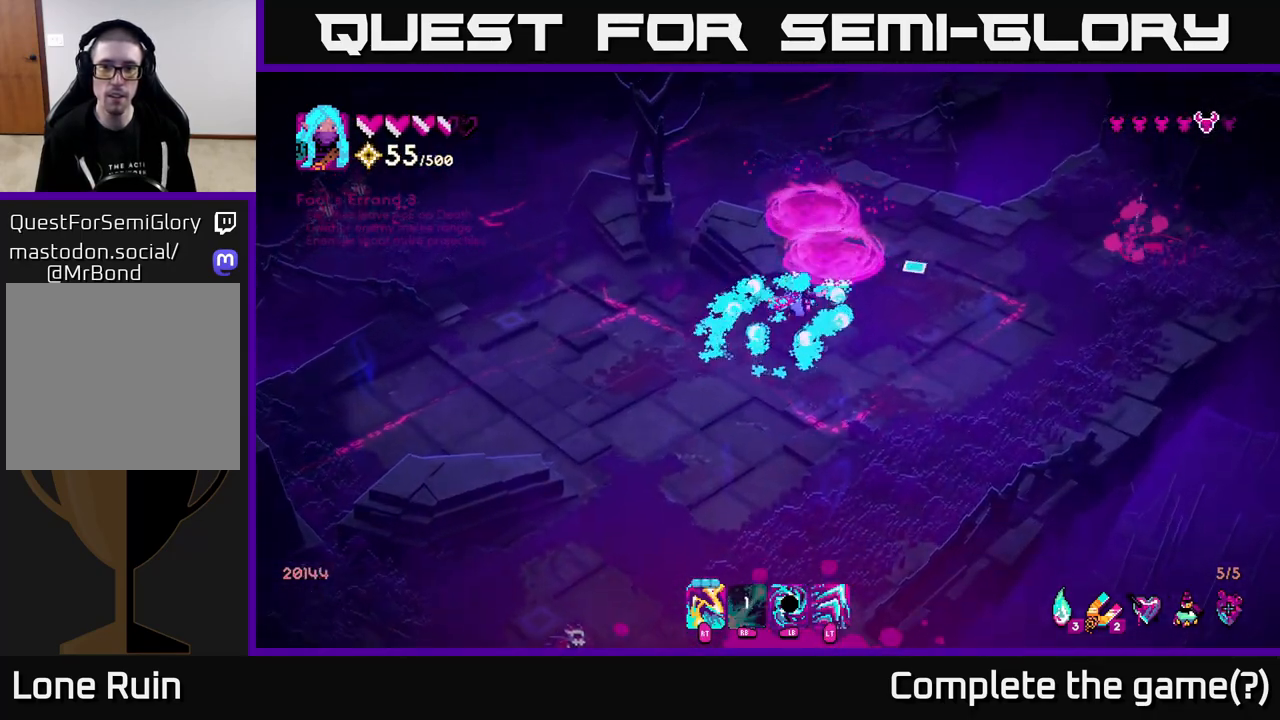
{"buttons": [], "left_stick": "right", "right_stick": "up-right", "events": [[300, "R2", "down"], [383, "R2", "up"]]}
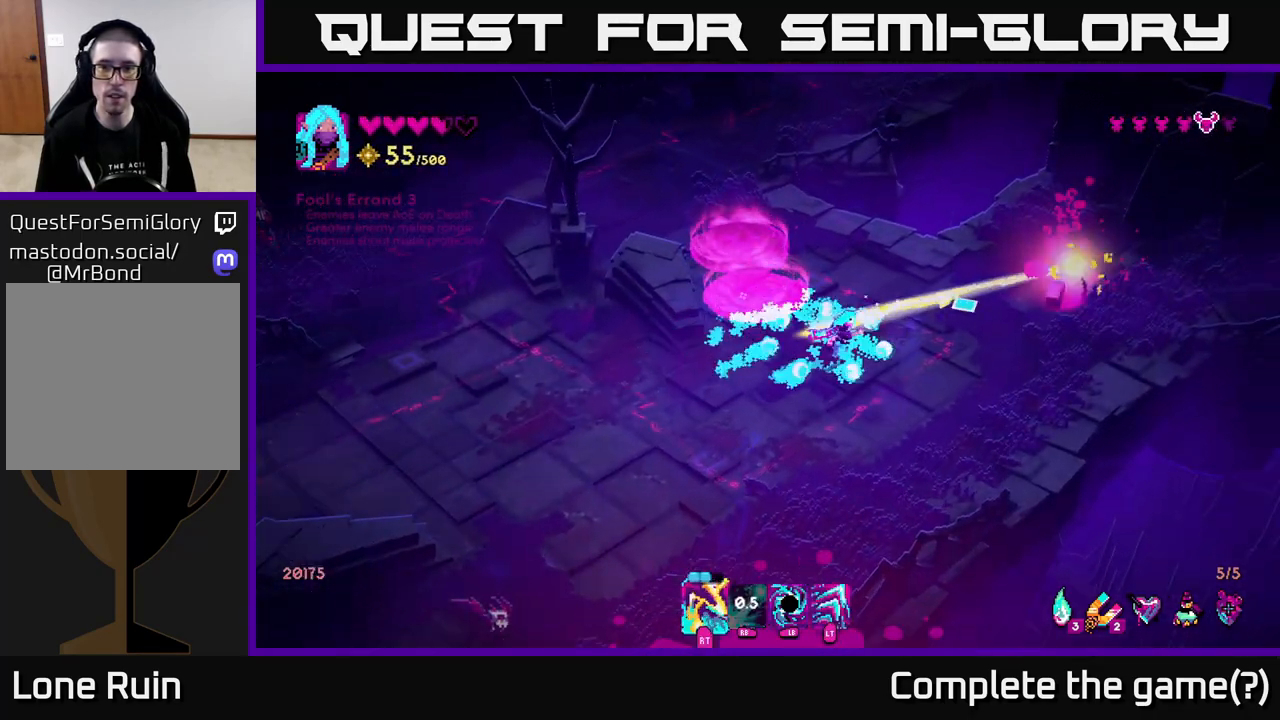
{"buttons": [], "left_stick": "down", "right_stick": "down-left", "events": [[50, "left_stick", "down-right"], [150, "right_stick", "down-left"], [167, "left_stick", "down"], [267, "left_stick", "down-left"], [383, "R2", "down"], [450, "R2", "up"], [450, "left_stick", "down"]]}
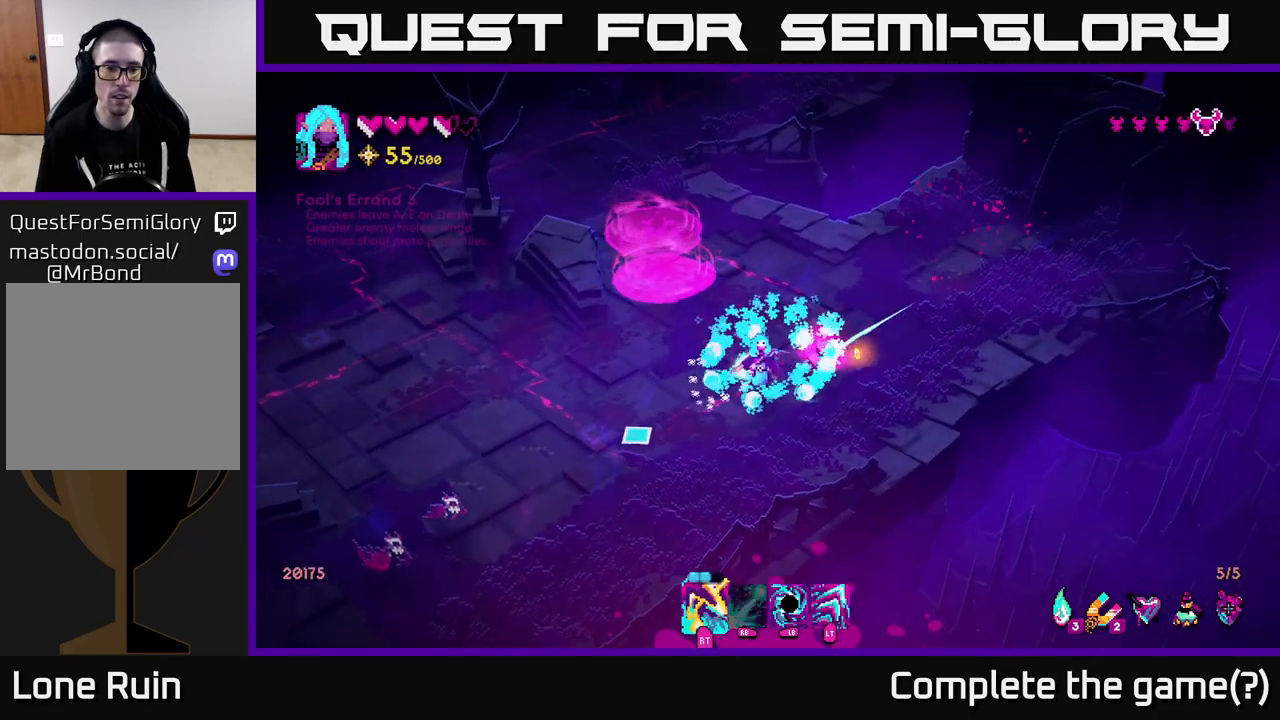
{"buttons": [], "left_stick": "down-left", "right_stick": "down-left", "events": [[150, "R2", "down"], [250, "R2", "up"], [417, "left_stick", "down-left"]]}
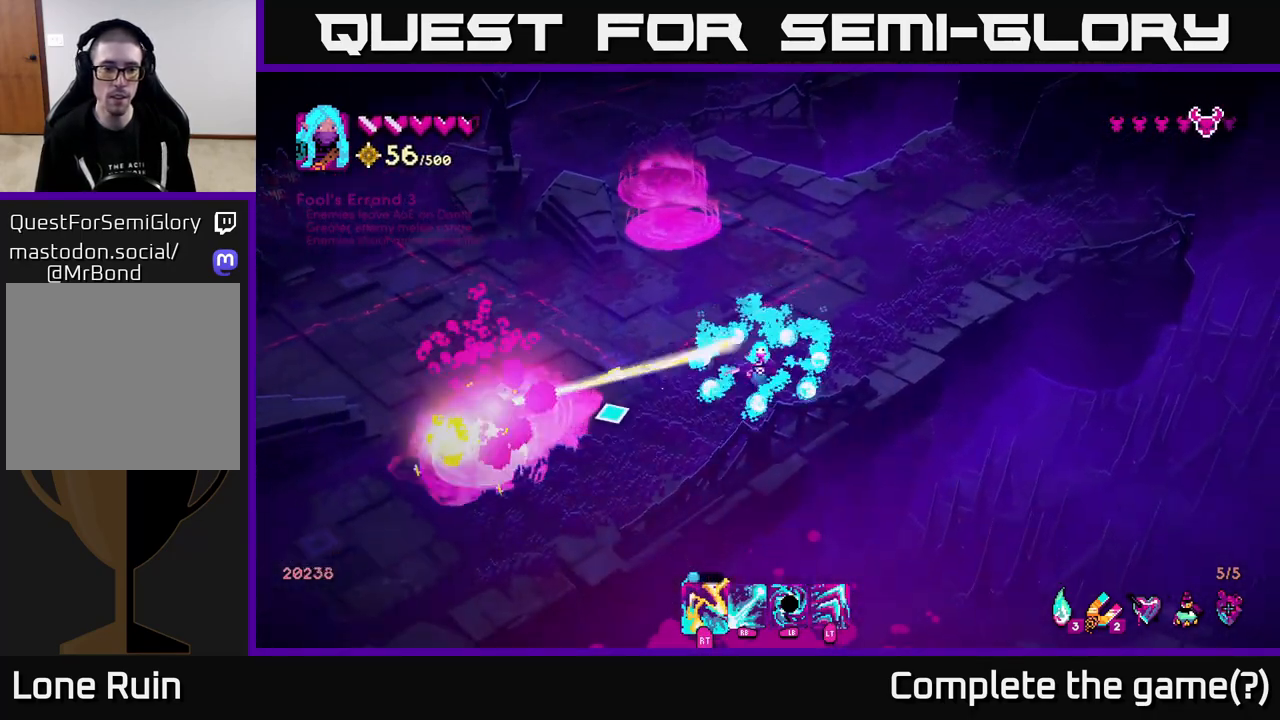
{"buttons": [], "left_stick": "up-left", "right_stick": "up-left", "events": [[50, "right_stick", "left"], [333, "right_stick", "up-left"], [450, "left_stick", "up-left"]]}
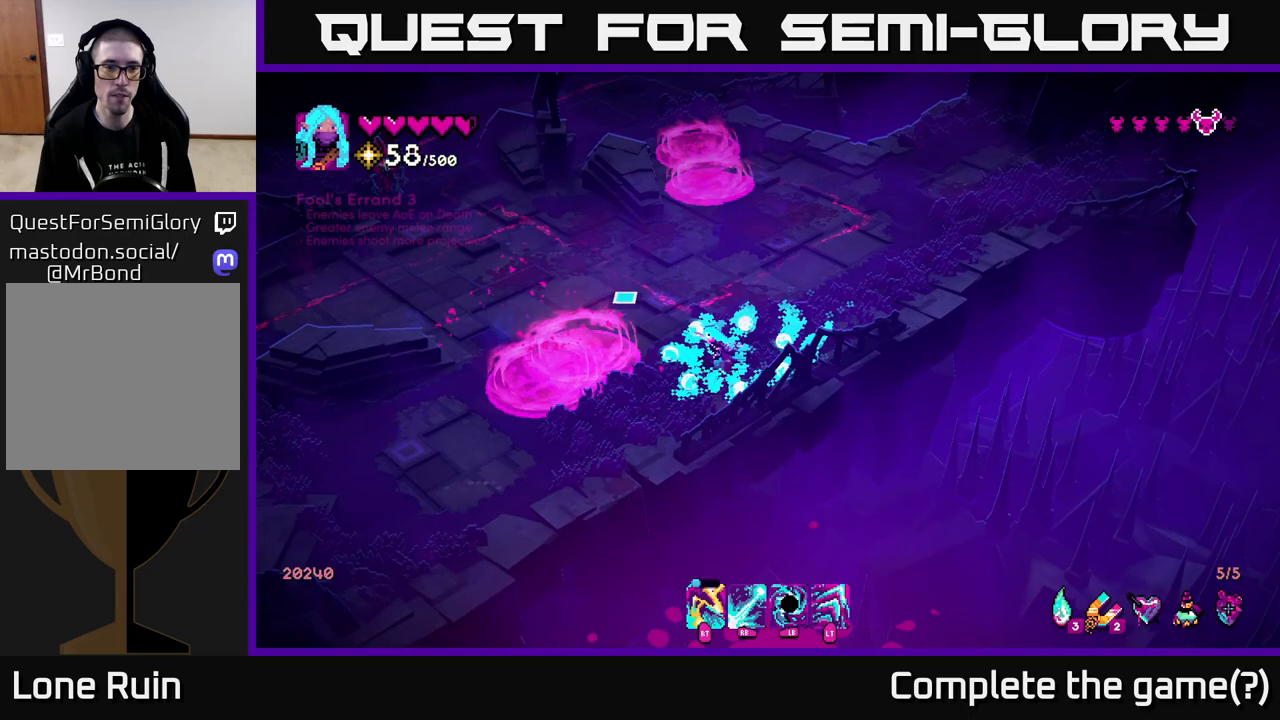
{"buttons": ["R1"], "left_stick": "up", "right_stick": "up-left", "events": [[17, "left_stick", "up"], [100, "R1", "down"]]}
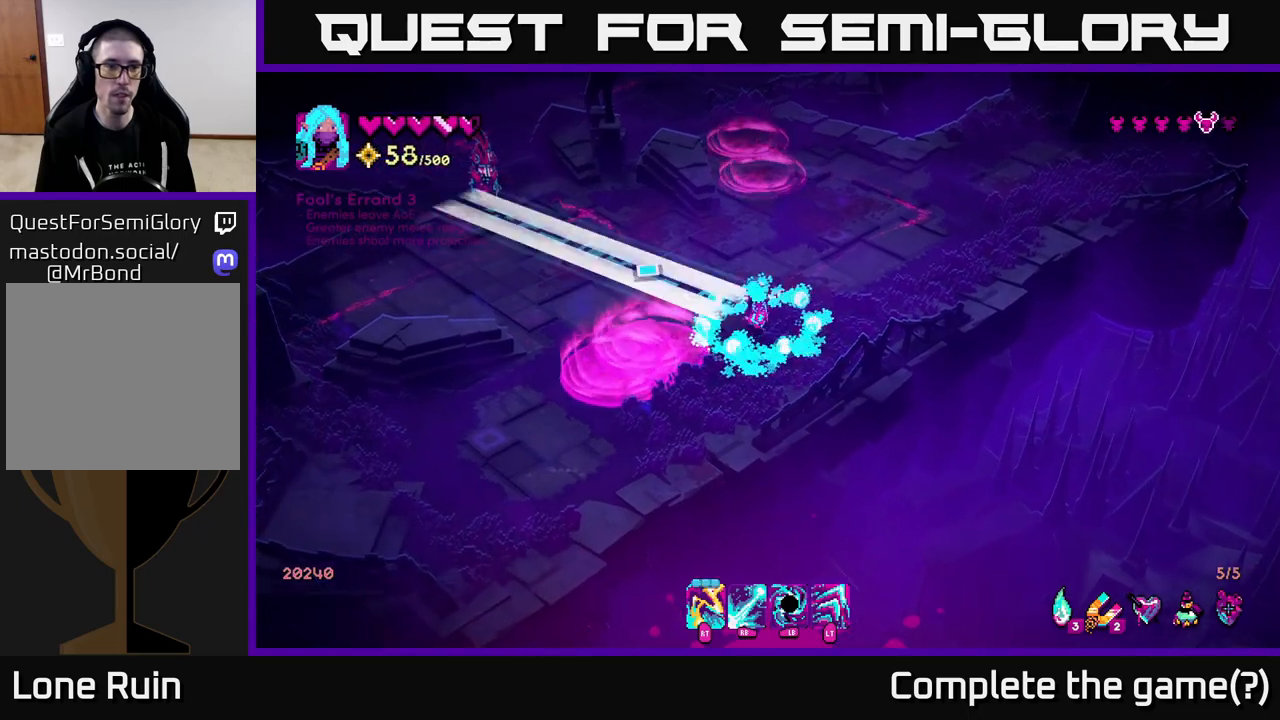
{"buttons": ["R2"], "left_stick": "up-left", "right_stick": "up-left", "events": [[117, "R1", "up"], [450, "R2", "down"], [450, "left_stick", "up-left"]]}
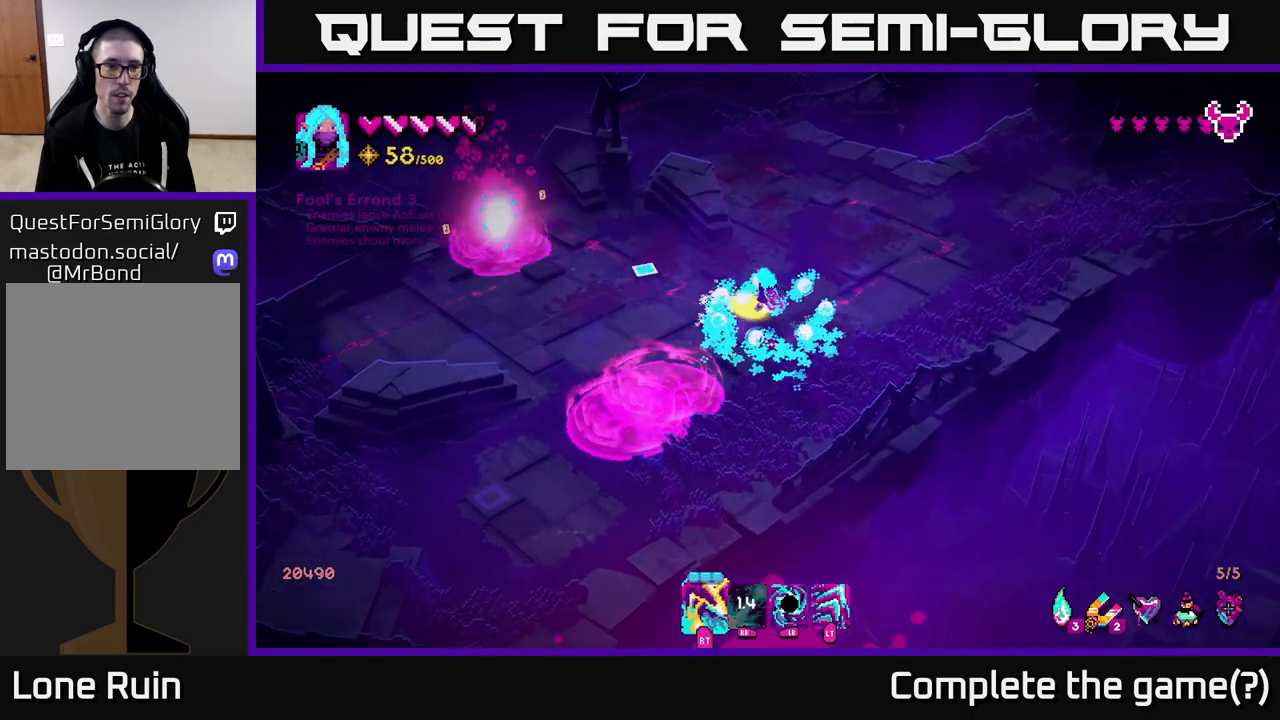
{"buttons": [], "left_stick": "left", "right_stick": "up-left", "events": [[50, "R2", "up"], [217, "left_stick", "left"]]}
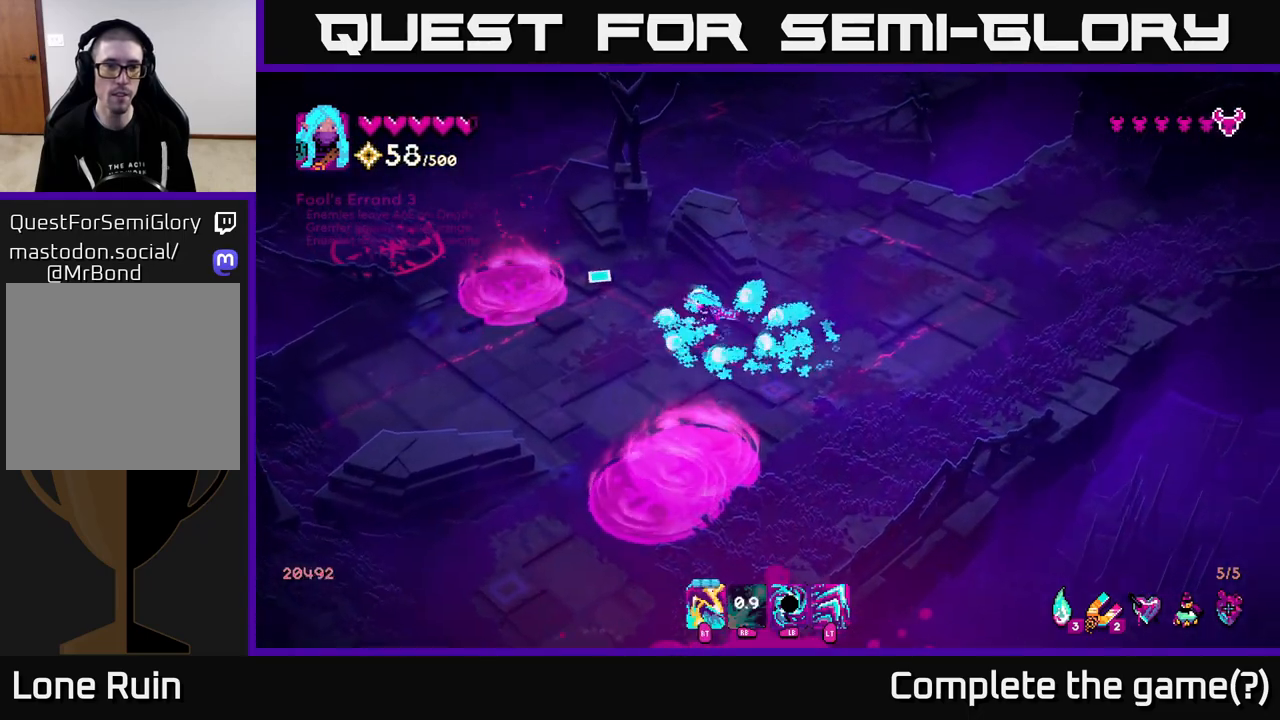
{"buttons": [], "left_stick": "center", "right_stick": "left", "events": [[17, "left_stick", "up-left"], [150, "left_stick", "center"], [300, "right_stick", "left"]]}
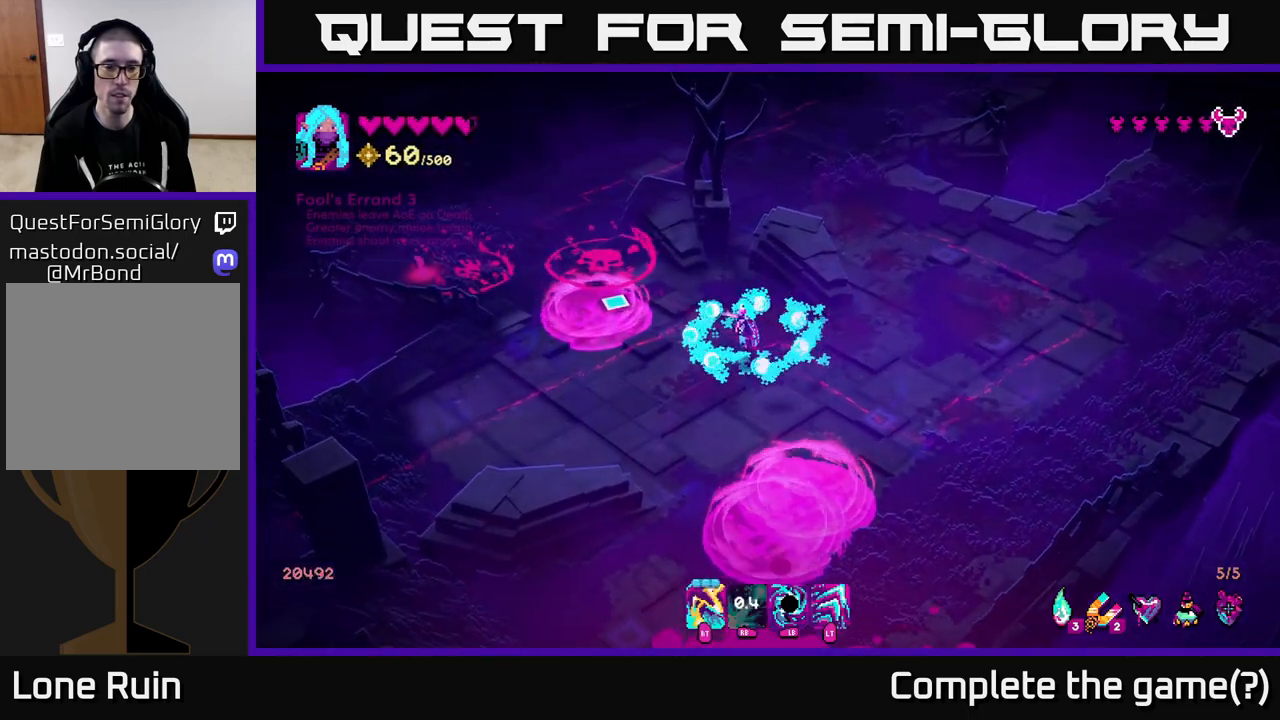
{"buttons": [], "left_stick": "up", "right_stick": "left", "events": [[333, "left_stick", "up"]]}
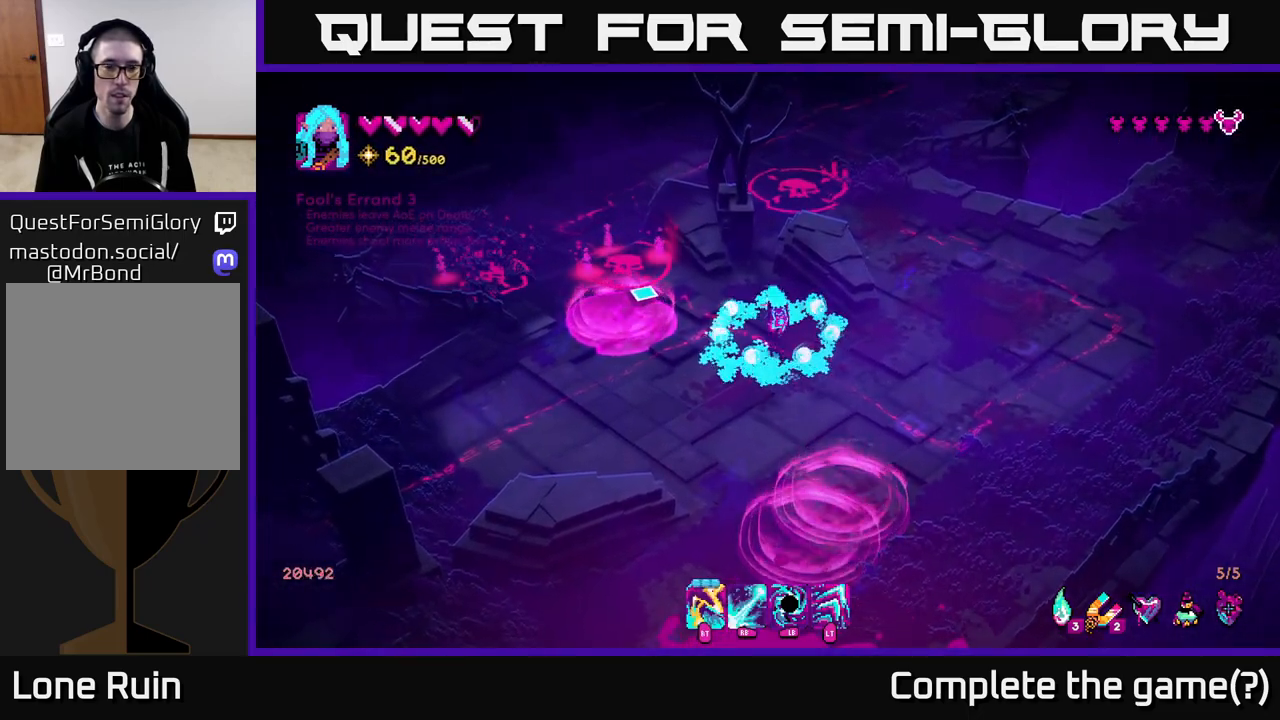
{"buttons": ["R1"], "left_stick": "center", "right_stick": "left", "events": [[83, "left_stick", "up-left"], [283, "left_stick", "center"], [417, "R1", "down"]]}
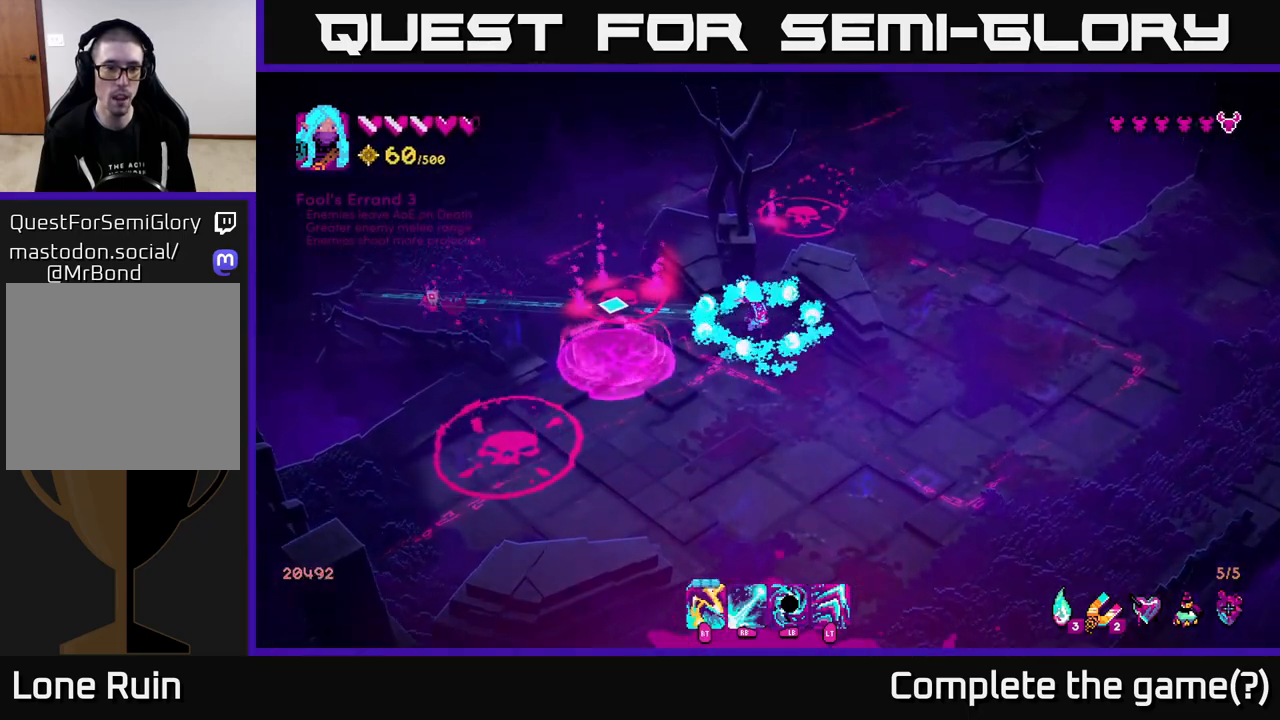
{"buttons": [], "left_stick": "down", "right_stick": "left", "events": [[350, "R1", "up"], [383, "left_stick", "down"]]}
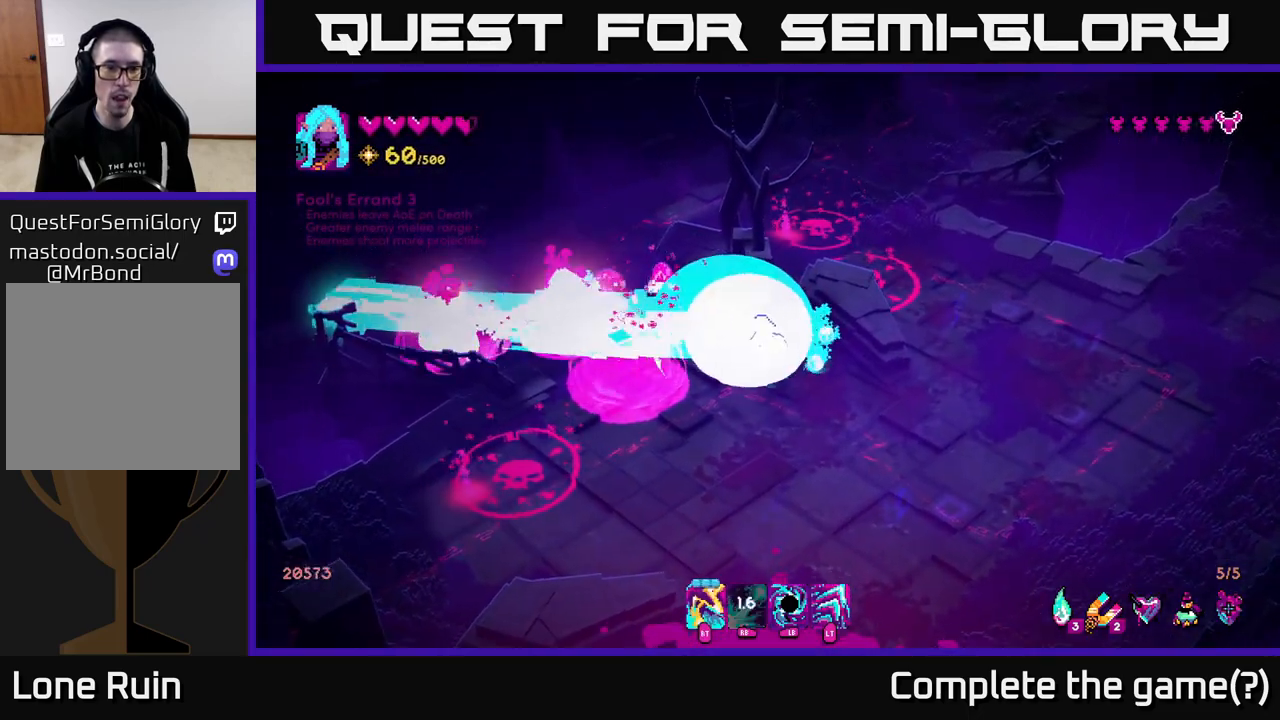
{"buttons": ["R2"], "left_stick": "down", "right_stick": "up-left", "events": [[117, "right_stick", "up-left"], [183, "R2", "down"], [283, "R2", "up"], [500, "R2", "down"]]}
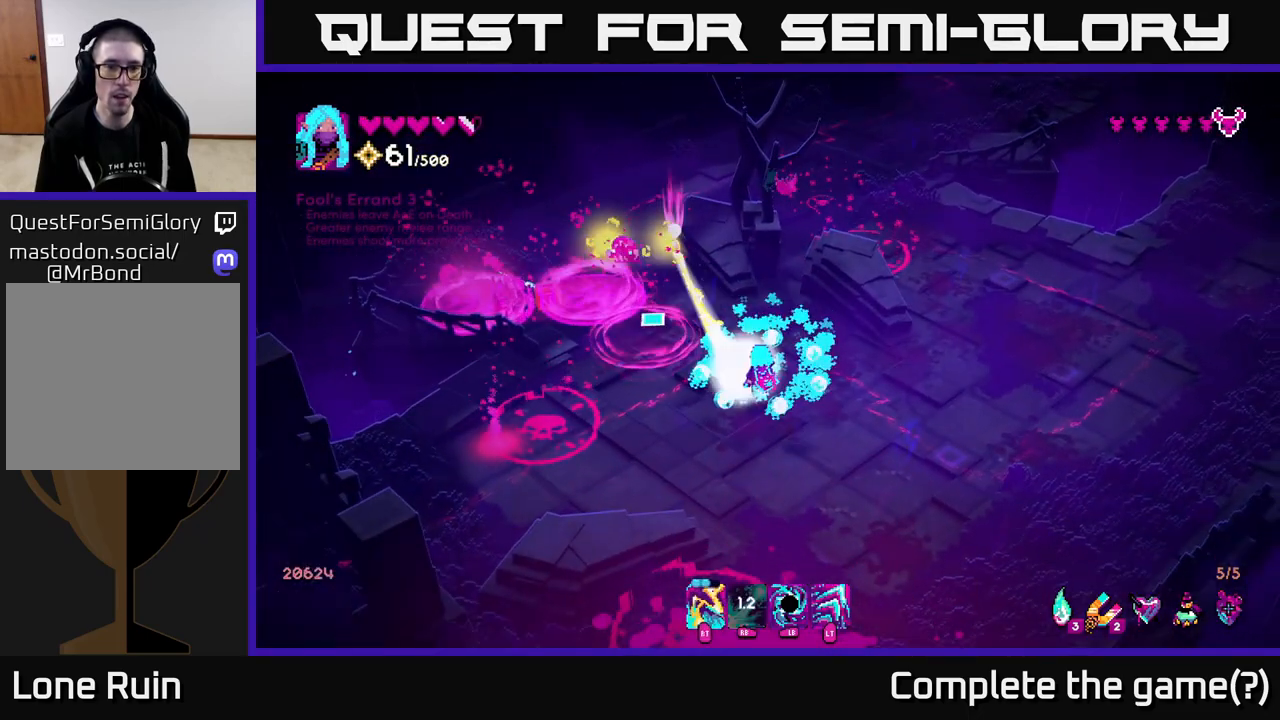
{"buttons": [], "left_stick": "right", "right_stick": "left", "events": [[117, "R2", "up"], [117, "right_stick", "left"], [233, "left_stick", "right"]]}
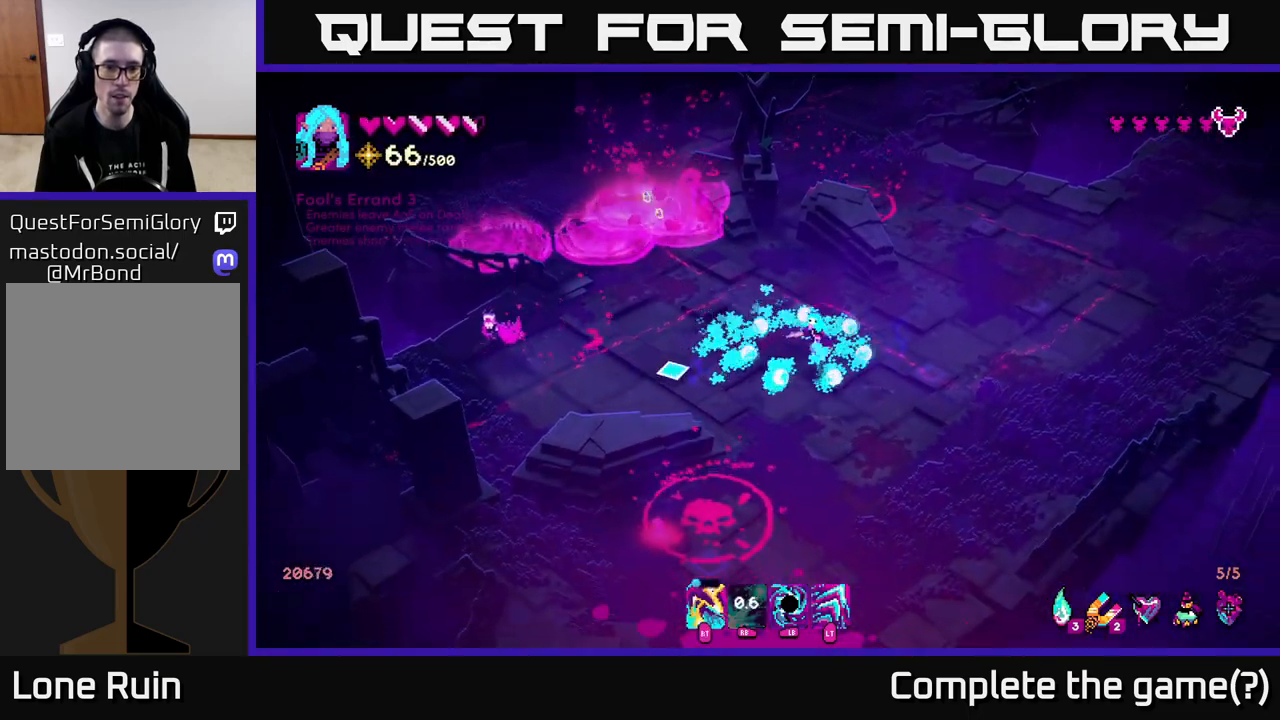
{"buttons": [], "left_stick": "down", "right_stick": "left", "events": [[200, "left_stick", "down"], [200, "right_stick", "down-left"], [267, "left_stick", "down-left"], [417, "left_stick", "down"], [467, "right_stick", "left"]]}
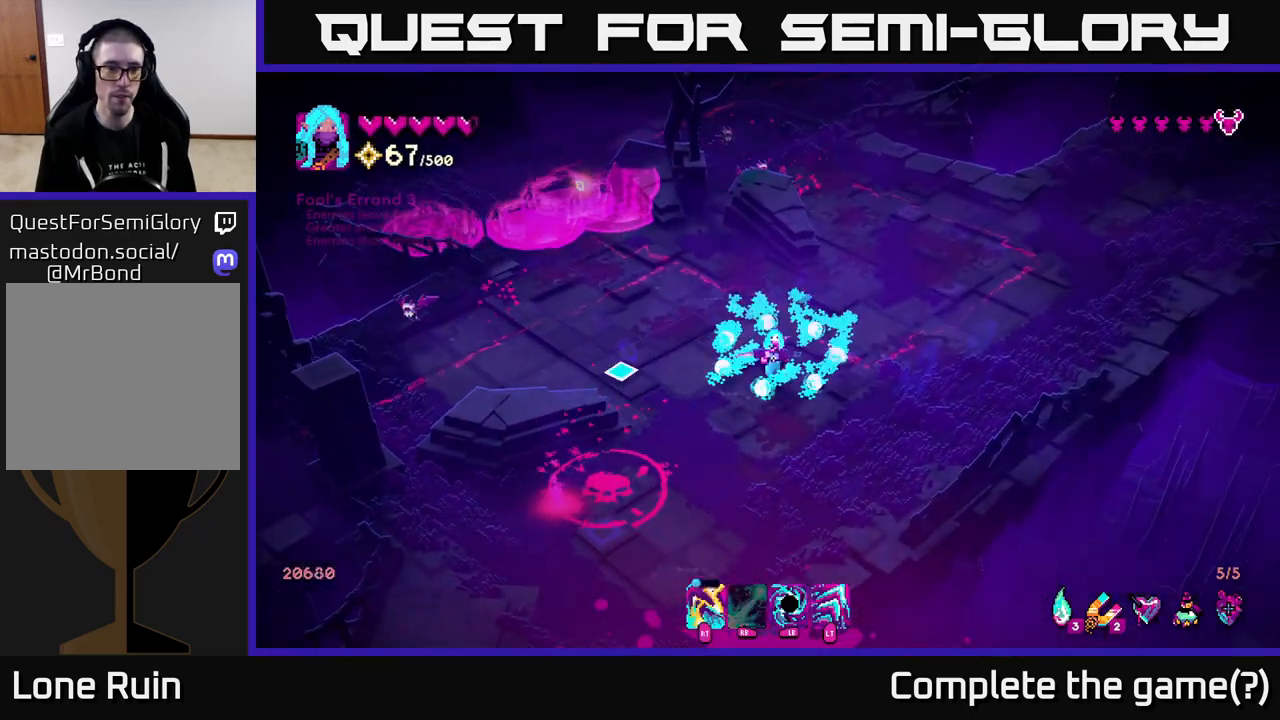
{"buttons": [], "left_stick": "up-right", "right_stick": "up-left", "events": [[83, "left_stick", "down-left"], [300, "left_stick", "down-right"], [450, "left_stick", "up-right"], [450, "right_stick", "up-left"]]}
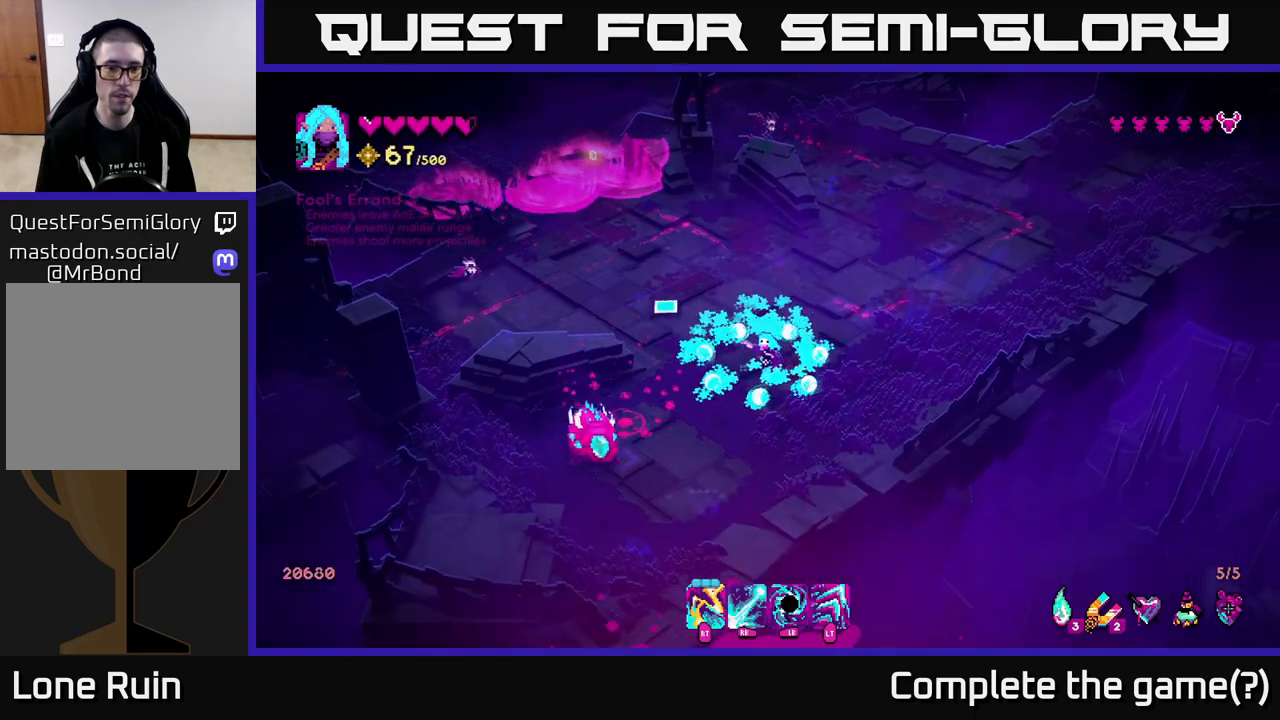
{"buttons": [], "left_stick": "up-right", "right_stick": "left", "events": [[267, "left_stick", "up"], [283, "right_stick", "left"], [383, "R2", "down"], [467, "R2", "up"], [500, "left_stick", "up-right"]]}
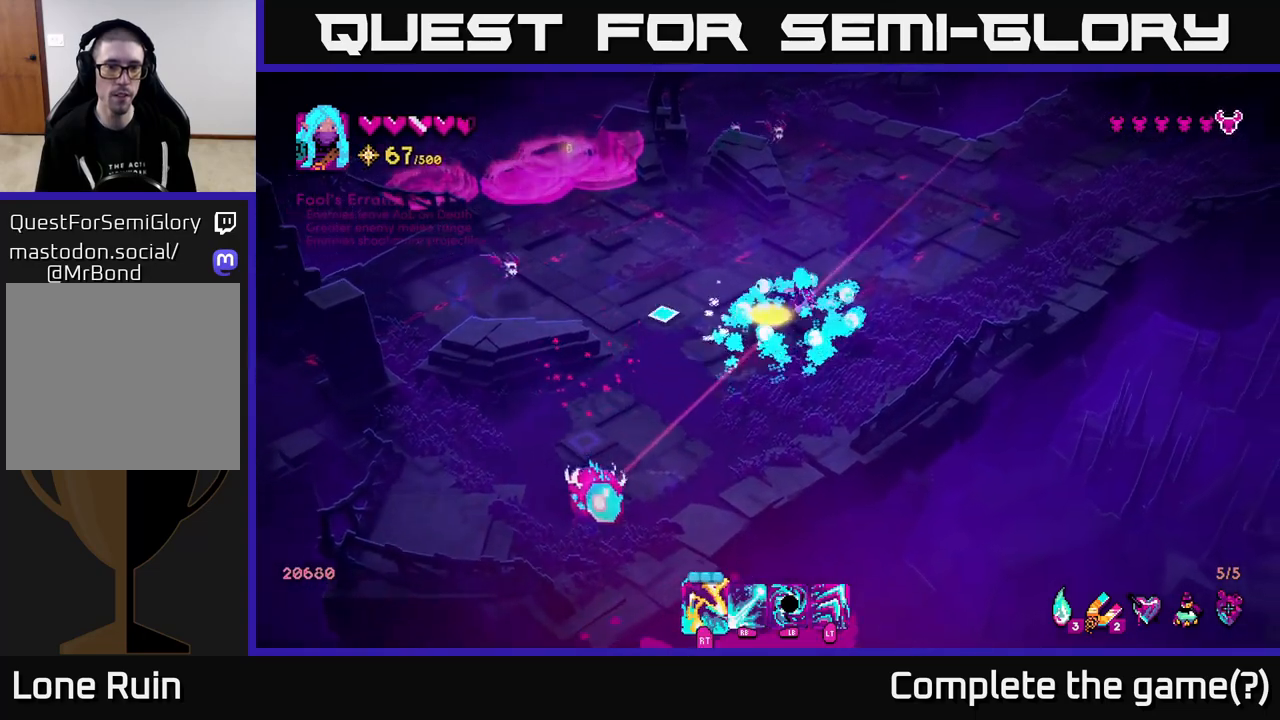
{"buttons": ["L2"], "left_stick": "down-right", "right_stick": "down-left", "events": [[50, "right_stick", "down-left"], [217, "R2", "down"], [317, "R2", "up"], [317, "left_stick", "down-right"], [433, "L2", "down"]]}
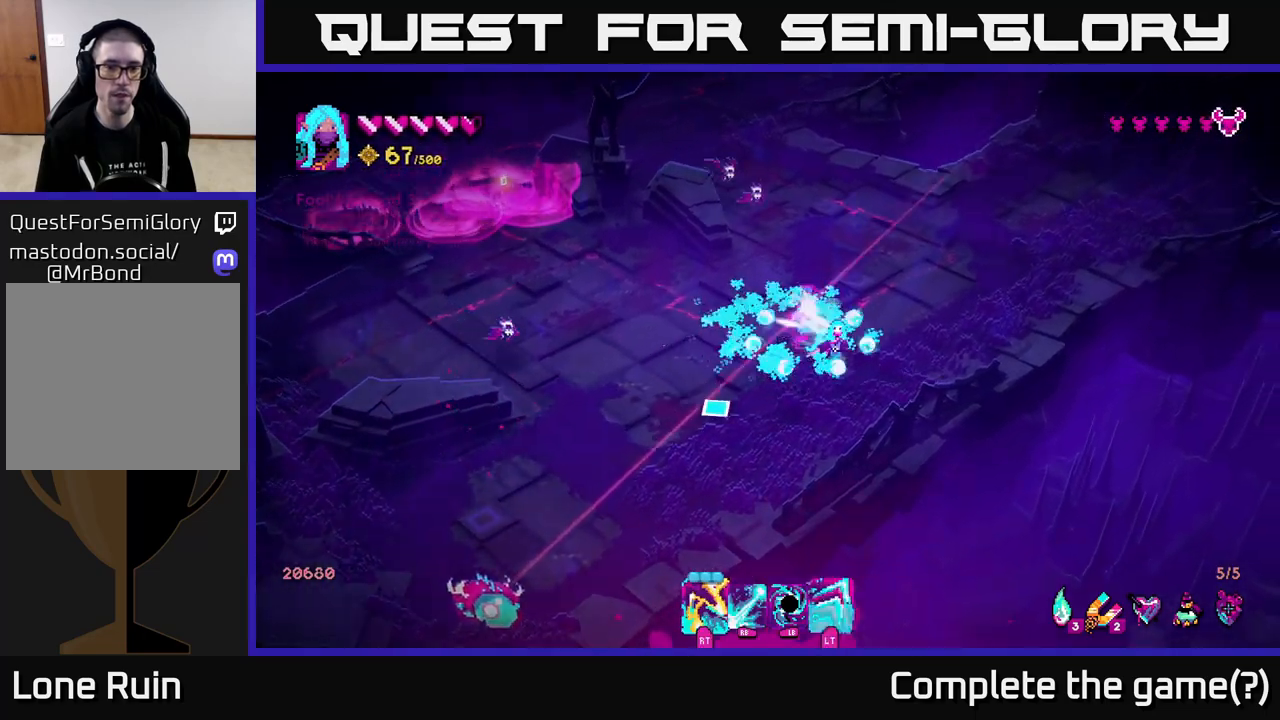
{"buttons": ["R1"], "left_stick": "up", "right_stick": "down-left", "events": [[100, "L2", "up"], [167, "left_stick", "up-left"], [217, "R1", "down"], [350, "left_stick", "up"]]}
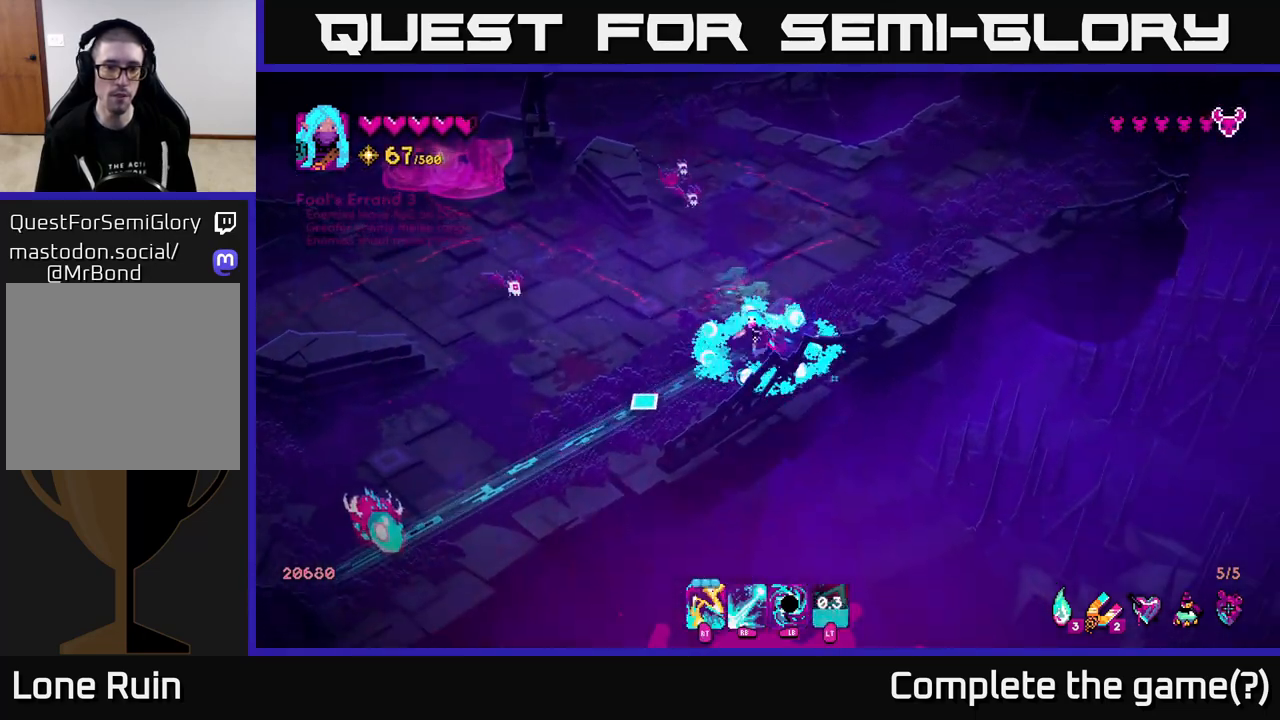
{"buttons": [], "left_stick": "up", "right_stick": "down-left", "events": [[233, "R1", "up"], [317, "L2", "down"], [500, "L2", "up"]]}
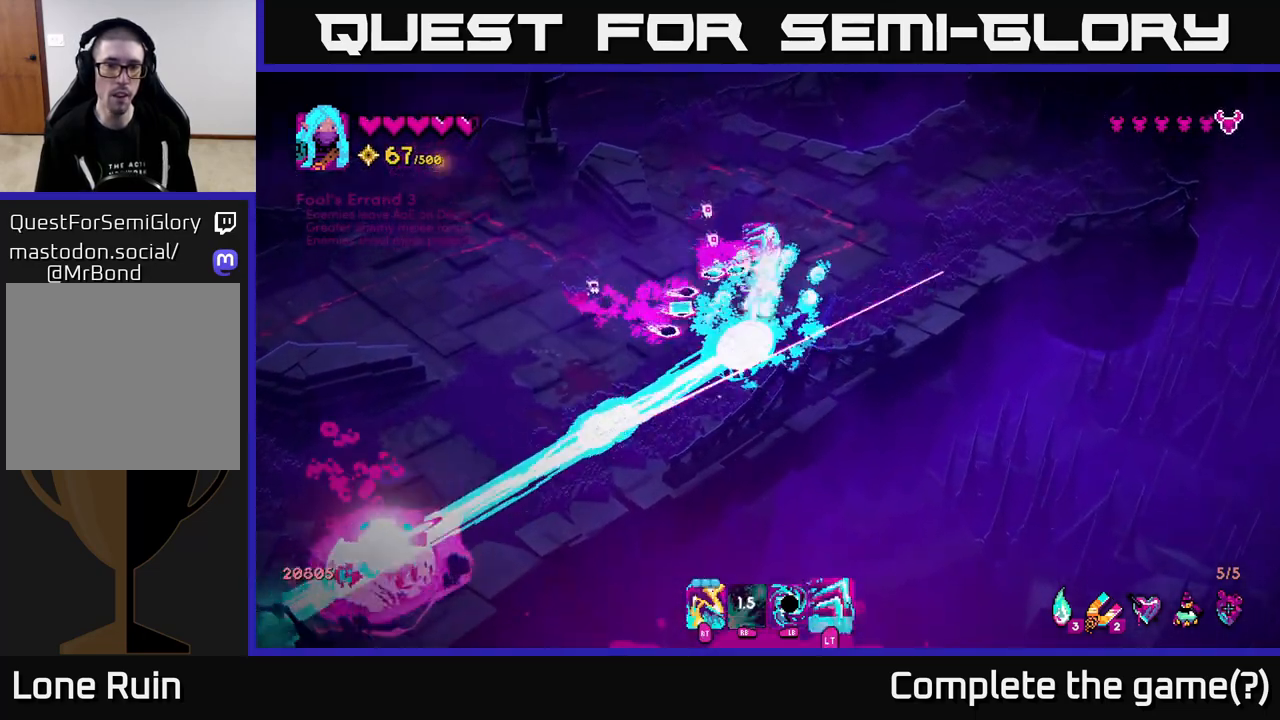
{"buttons": ["R2"], "left_stick": "up-left", "right_stick": "down-left", "events": [[50, "left_stick", "up-right"], [150, "R2", "down"], [200, "left_stick", "up"], [267, "R2", "up"], [417, "R2", "down"], [483, "left_stick", "up-left"]]}
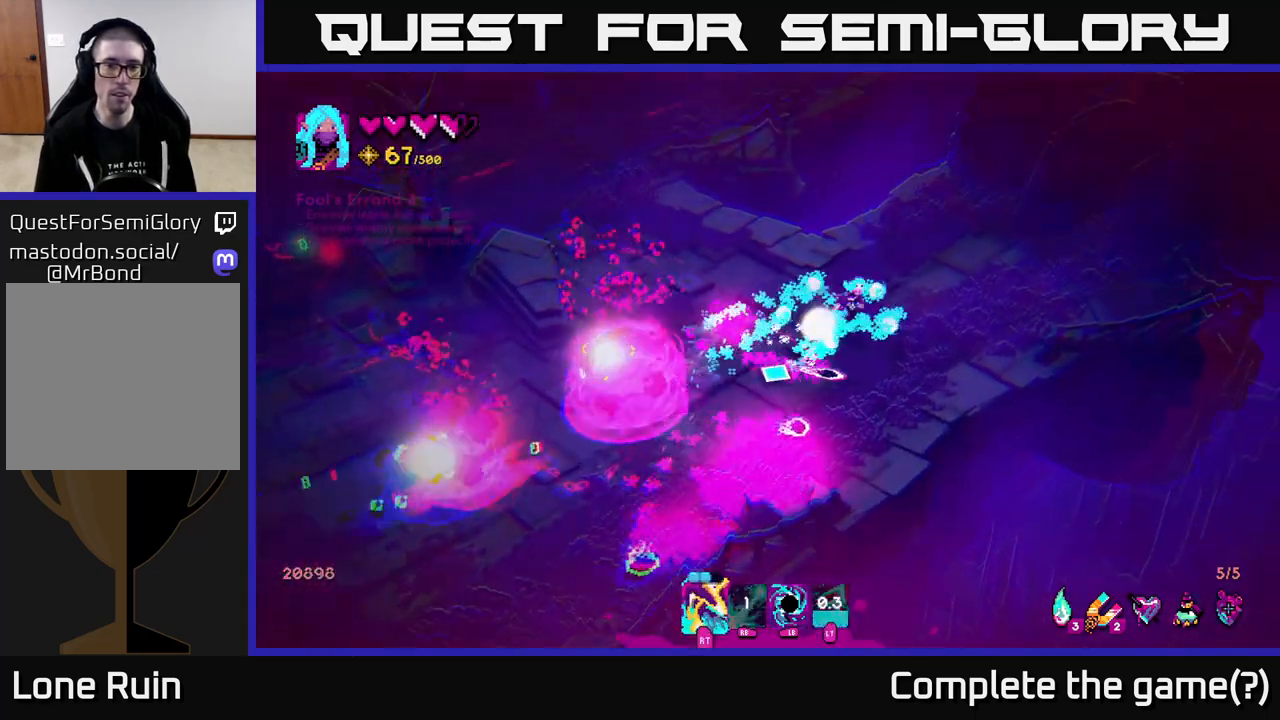
{"buttons": [], "left_stick": "left", "right_stick": "down-left", "events": [[17, "R2", "up"], [217, "R2", "down"], [317, "R2", "up"], [367, "left_stick", "left"], [383, "L2", "down"], [500, "L2", "up"]]}
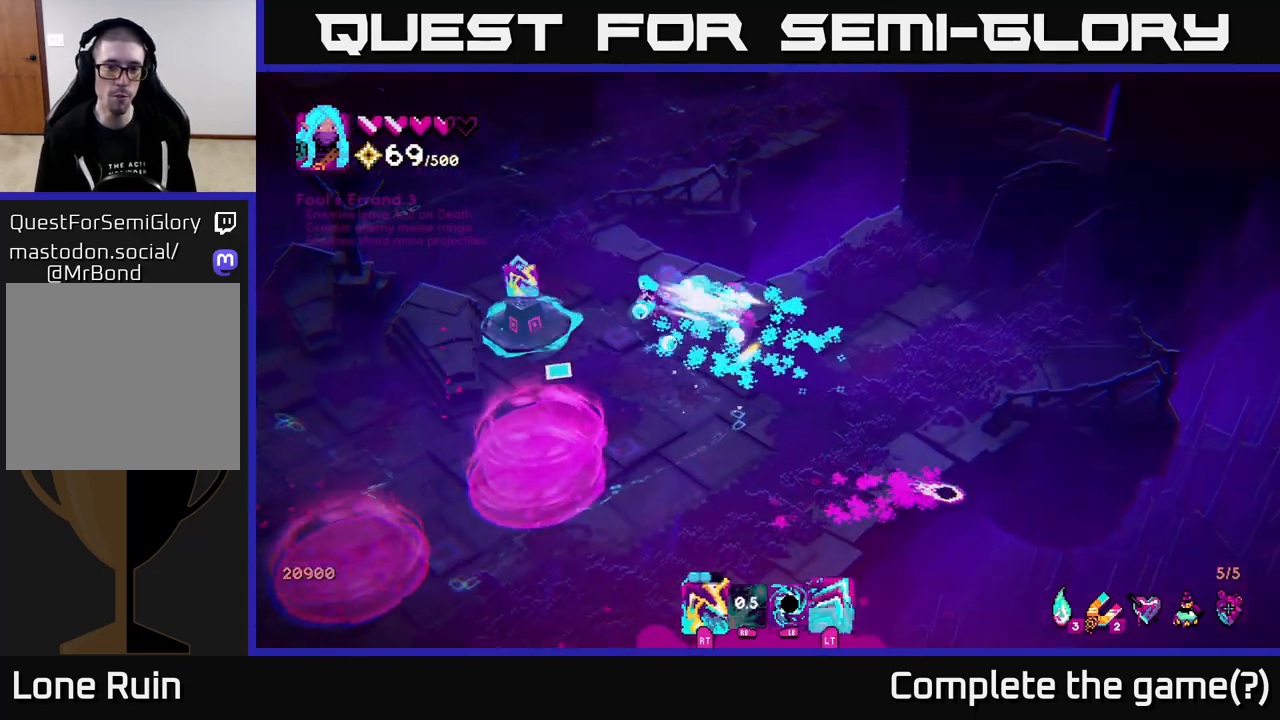
{"buttons": [], "left_stick": "down-right", "right_stick": "down-left", "events": [[283, "left_stick", "center"], [350, "left_stick", "down-right"]]}
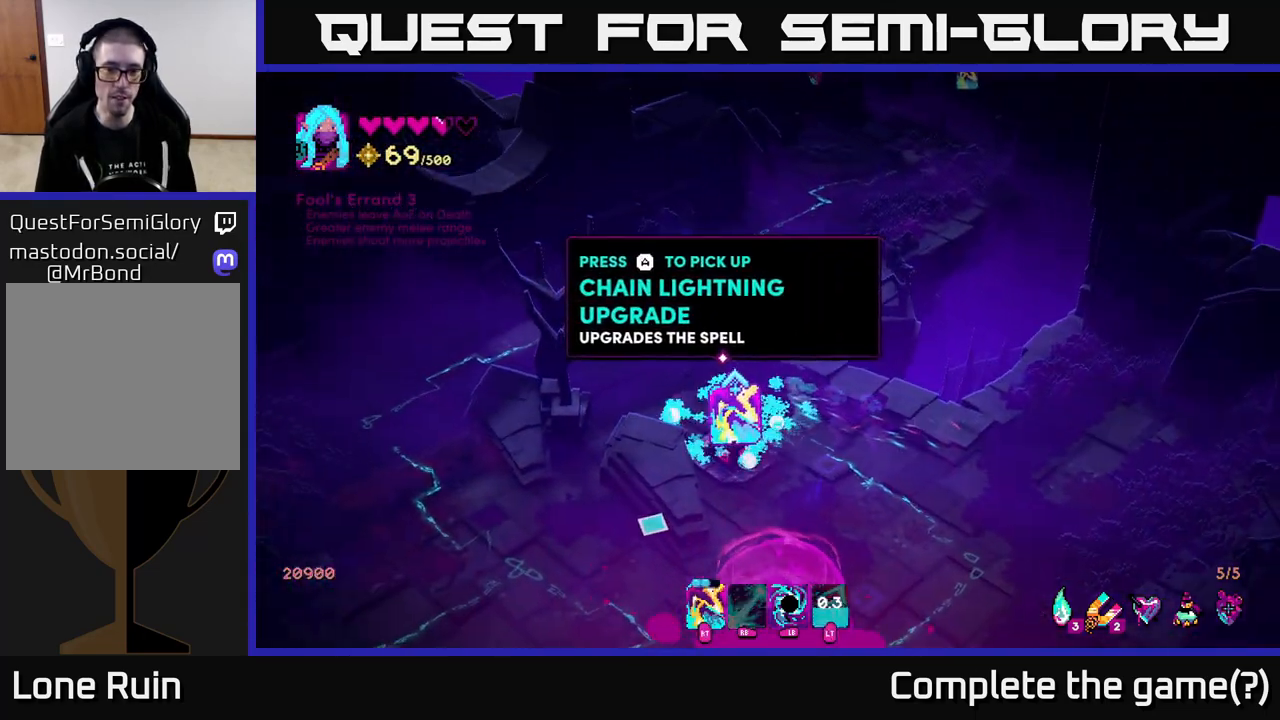
{"buttons": [], "left_stick": "down-right", "right_stick": "down-left", "events": [[33, "left_stick", "right"], [183, "left_stick", "down-right"]]}
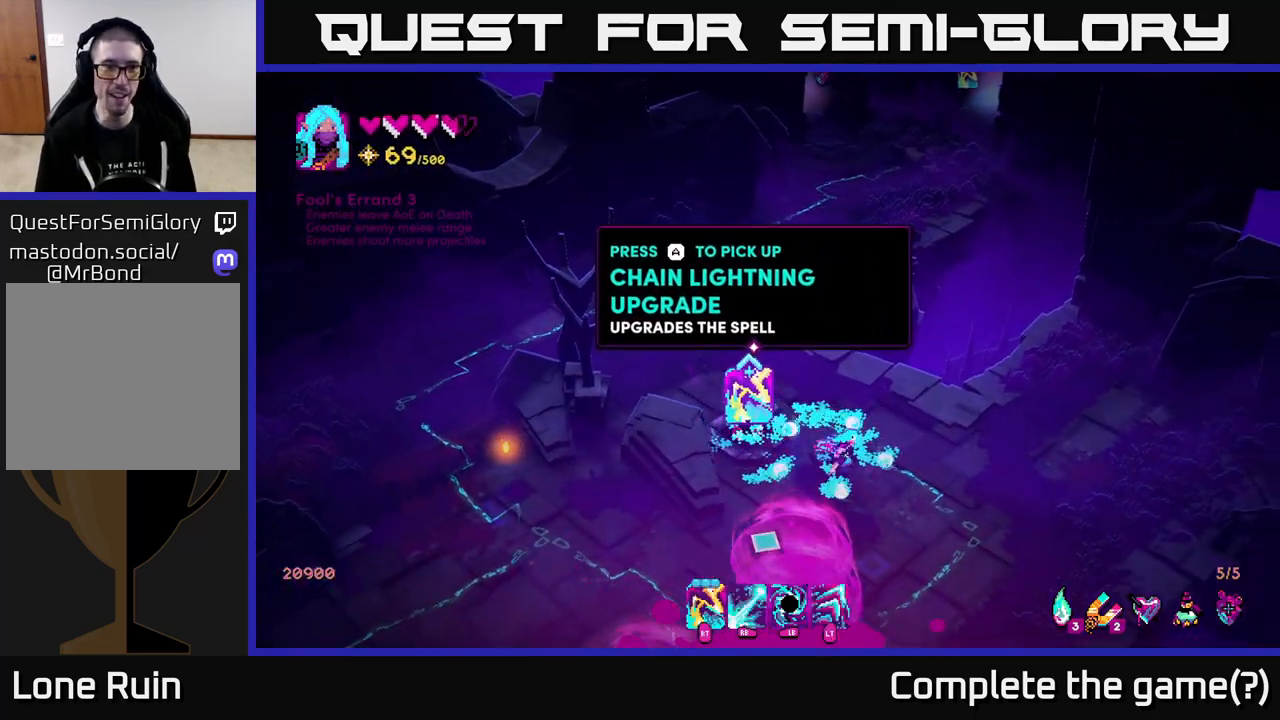
{"buttons": [], "left_stick": "down", "right_stick": "down-left", "events": [[250, "left_stick", "down"]]}